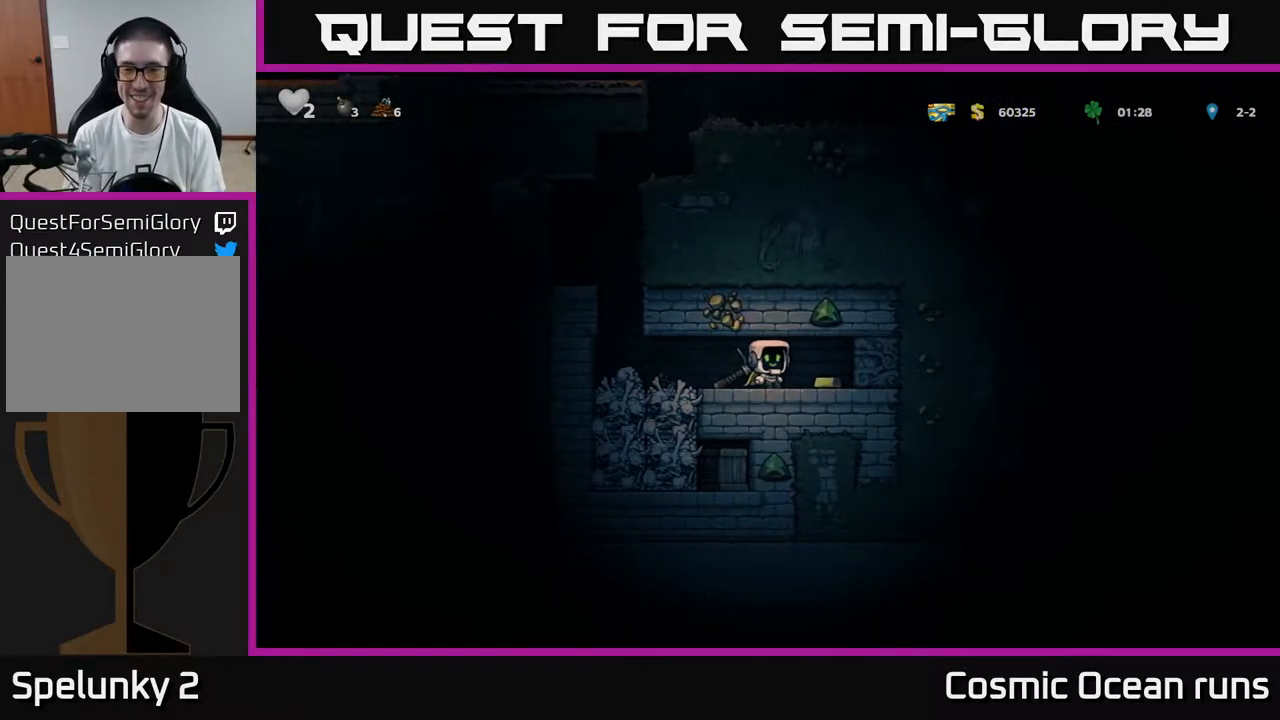
Gameplay with a controller (Xbox layout); each line is a JSON object with the inputs held at the frame after it. "events" lists button and stick changes between this image and that frame as [ms after this image, input, new state], when the widget could be followed in between.
{"buttons": [], "left_stick": "center", "right_stick": "center", "events": [[67, "DPAD_RIGHT", "down"], [250, "DPAD_RIGHT", "up"], [317, "DPAD_LEFT", "down"], [500, "DPAD_LEFT", "up"]]}
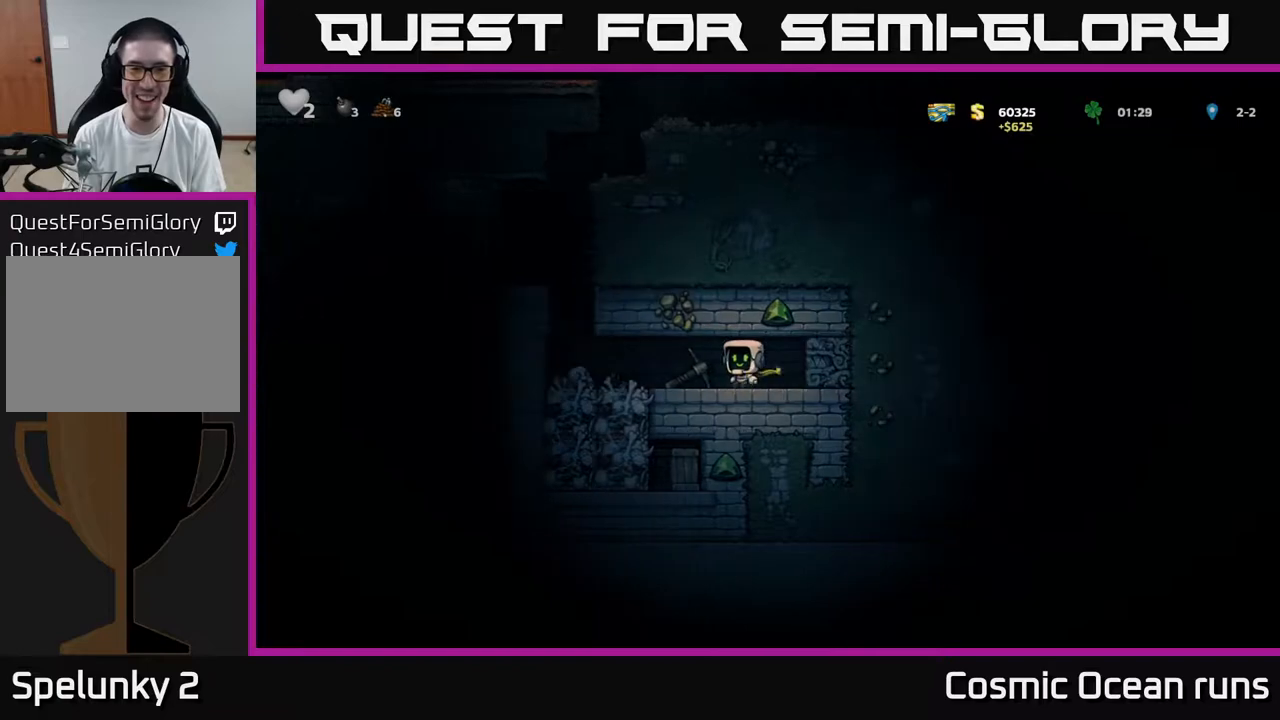
{"buttons": ["DPAD_DOWN"], "left_stick": "center", "right_stick": "center", "events": [[400, "DPAD_DOWN", "down"]]}
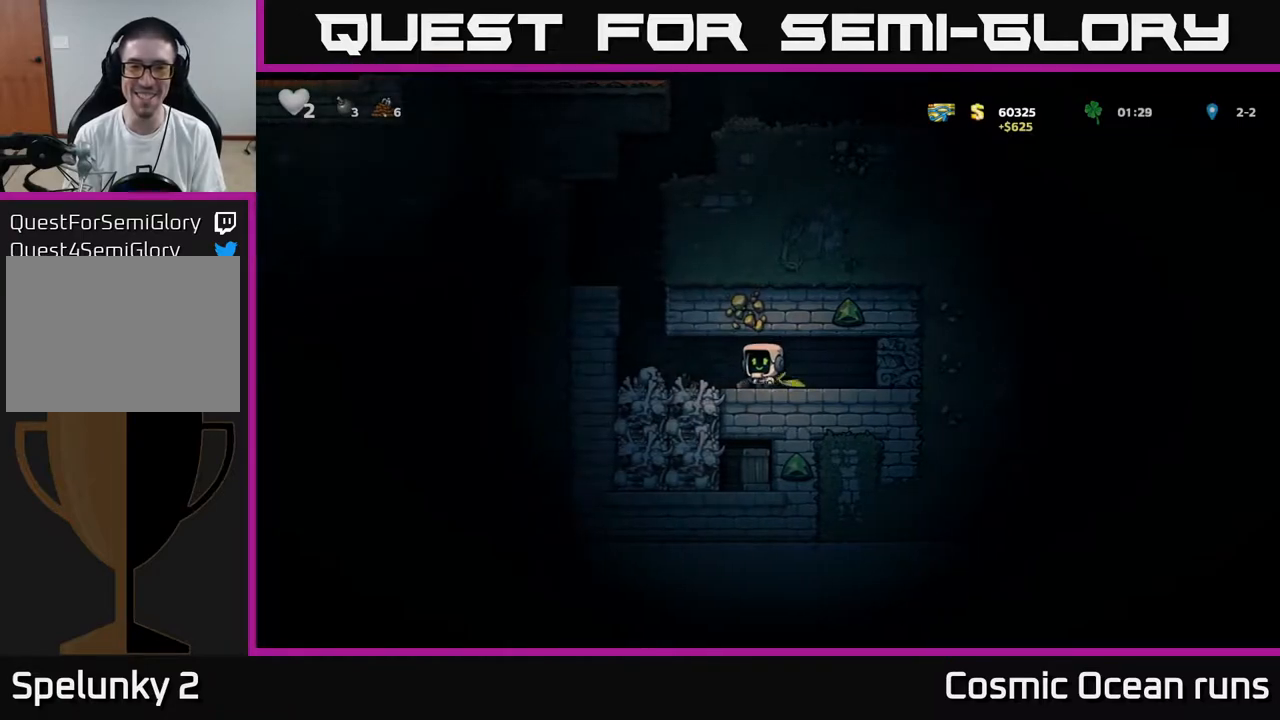
{"buttons": [], "left_stick": "center", "right_stick": "center", "events": [[17, "X", "down"], [200, "DPAD_DOWN", "up"], [200, "X", "up"], [333, "X", "down"], [500, "X", "up"]]}
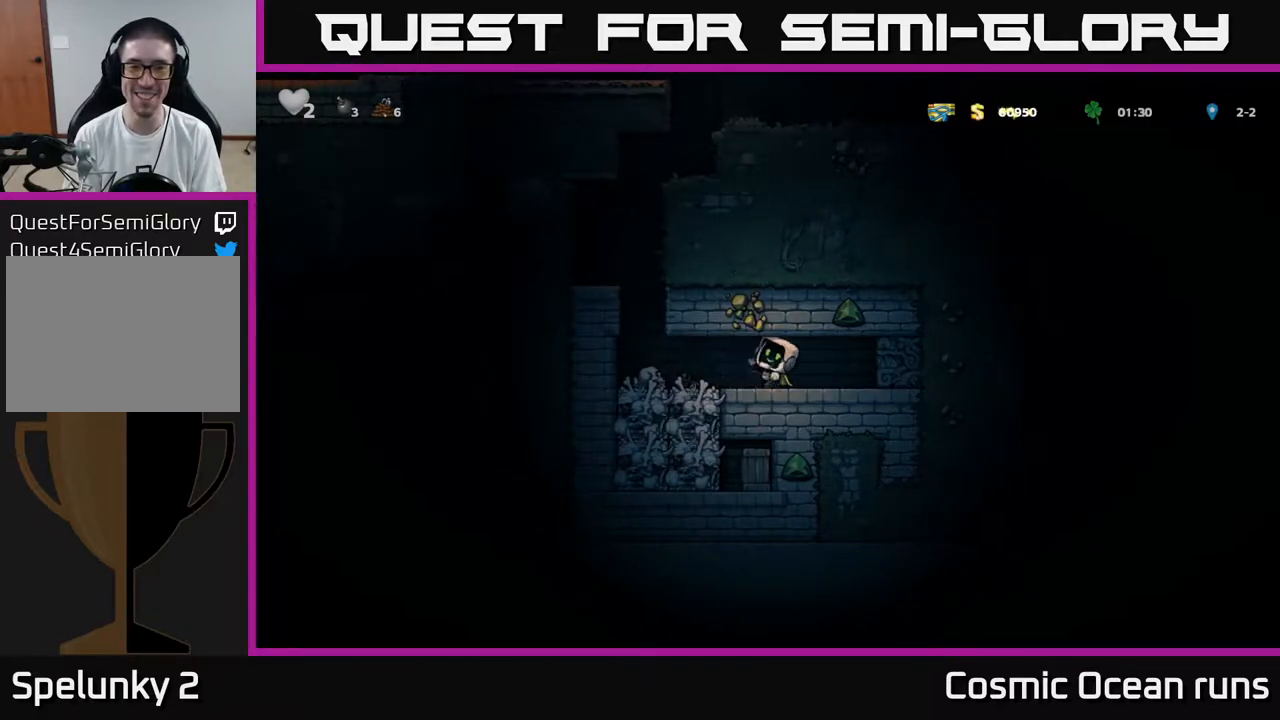
{"buttons": ["DPAD_RIGHT"], "left_stick": "center", "right_stick": "center", "events": [[417, "DPAD_RIGHT", "down"]]}
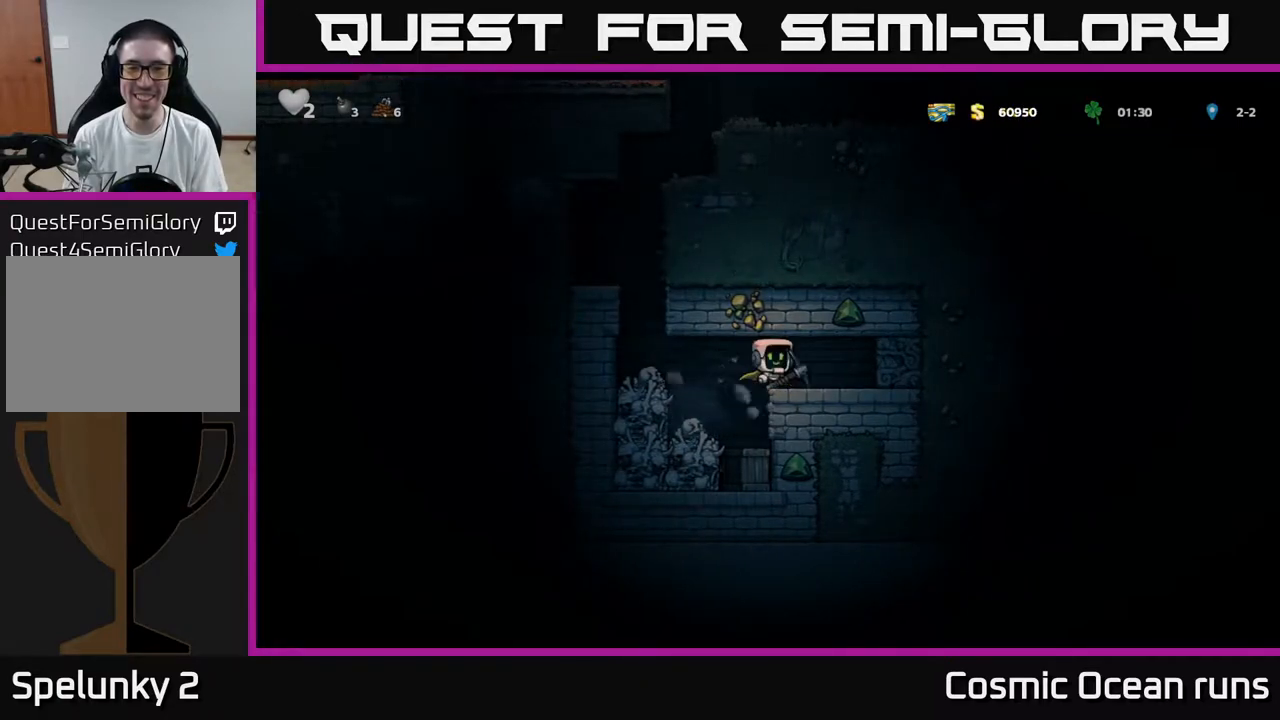
{"buttons": ["X", "DPAD_DOWN"], "left_stick": "center", "right_stick": "center", "events": [[50, "DPAD_RIGHT", "up"], [350, "DPAD_DOWN", "down"], [433, "X", "down"]]}
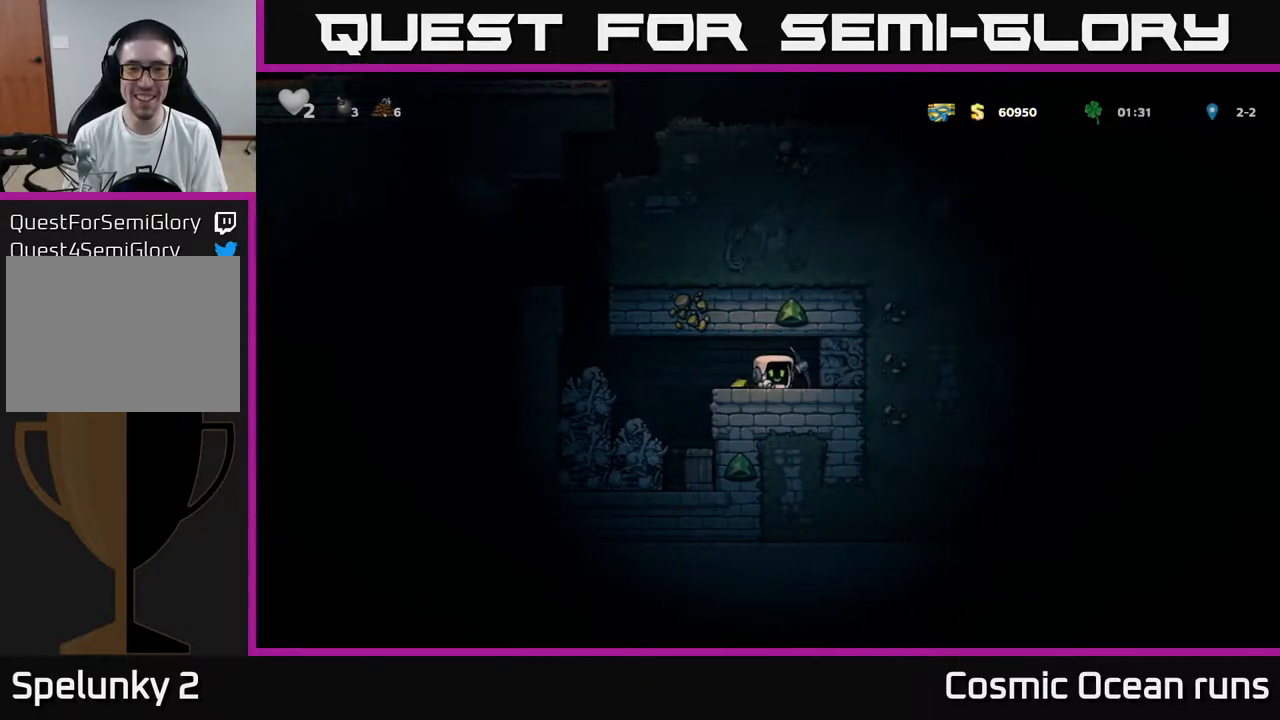
{"buttons": [], "left_stick": "center", "right_stick": "center", "events": [[33, "DPAD_DOWN", "up"], [83, "X", "up"], [117, "DPAD_LEFT", "down"], [333, "DPAD_LEFT", "up"]]}
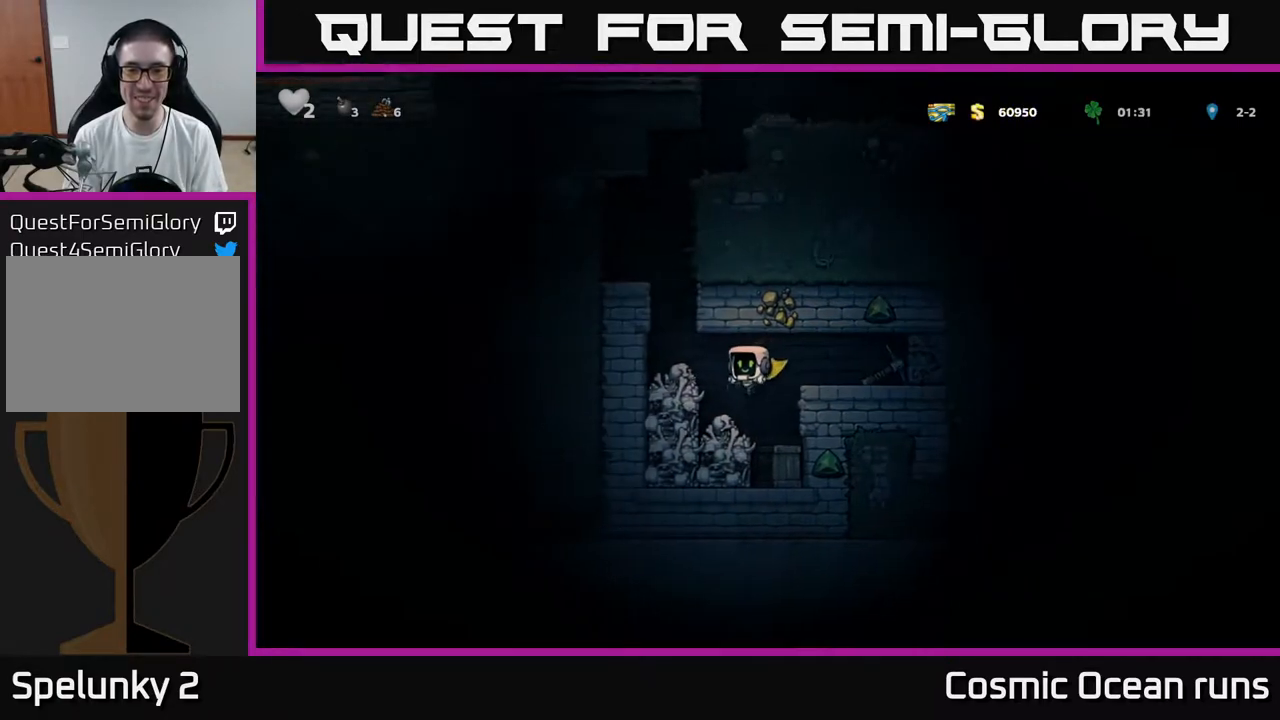
{"buttons": [], "left_stick": "center", "right_stick": "center", "events": [[117, "DPAD_LEFT", "down"], [267, "DPAD_LEFT", "up"], [317, "DPAD_RIGHT", "down"], [417, "DPAD_RIGHT", "up"]]}
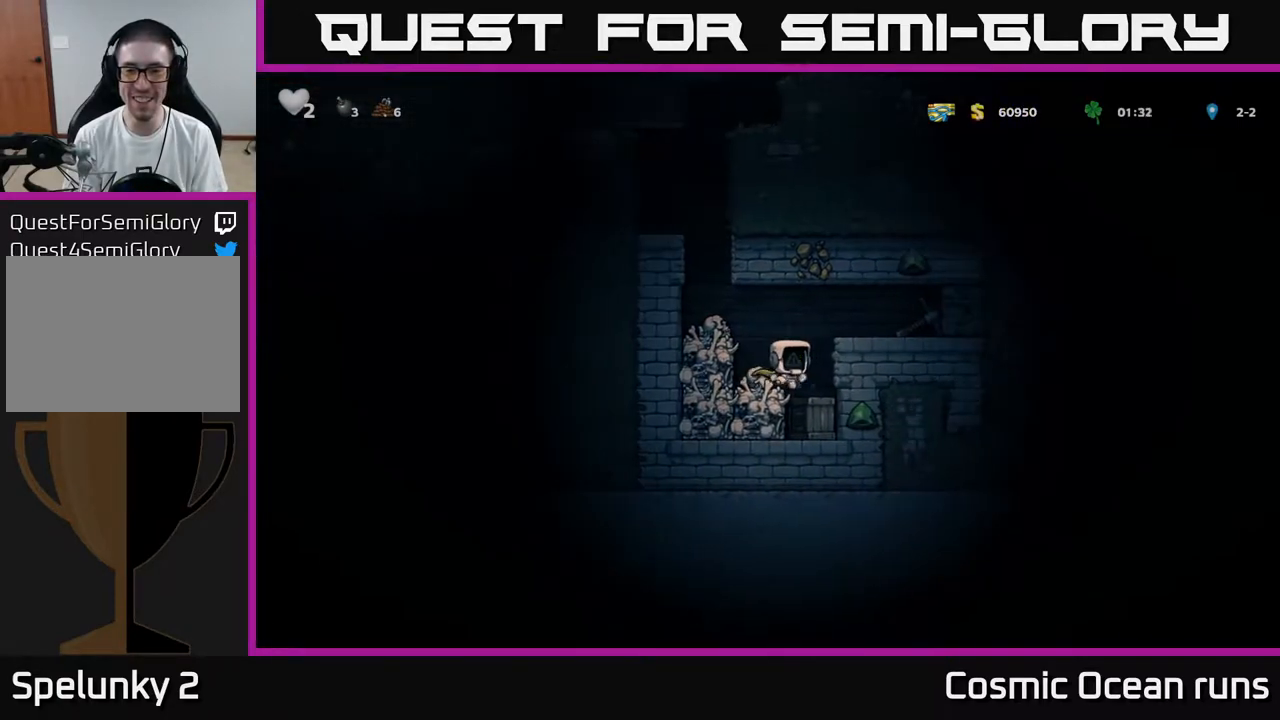
{"buttons": [], "left_stick": "center", "right_stick": "center", "events": [[217, "X", "down"], [417, "X", "up"]]}
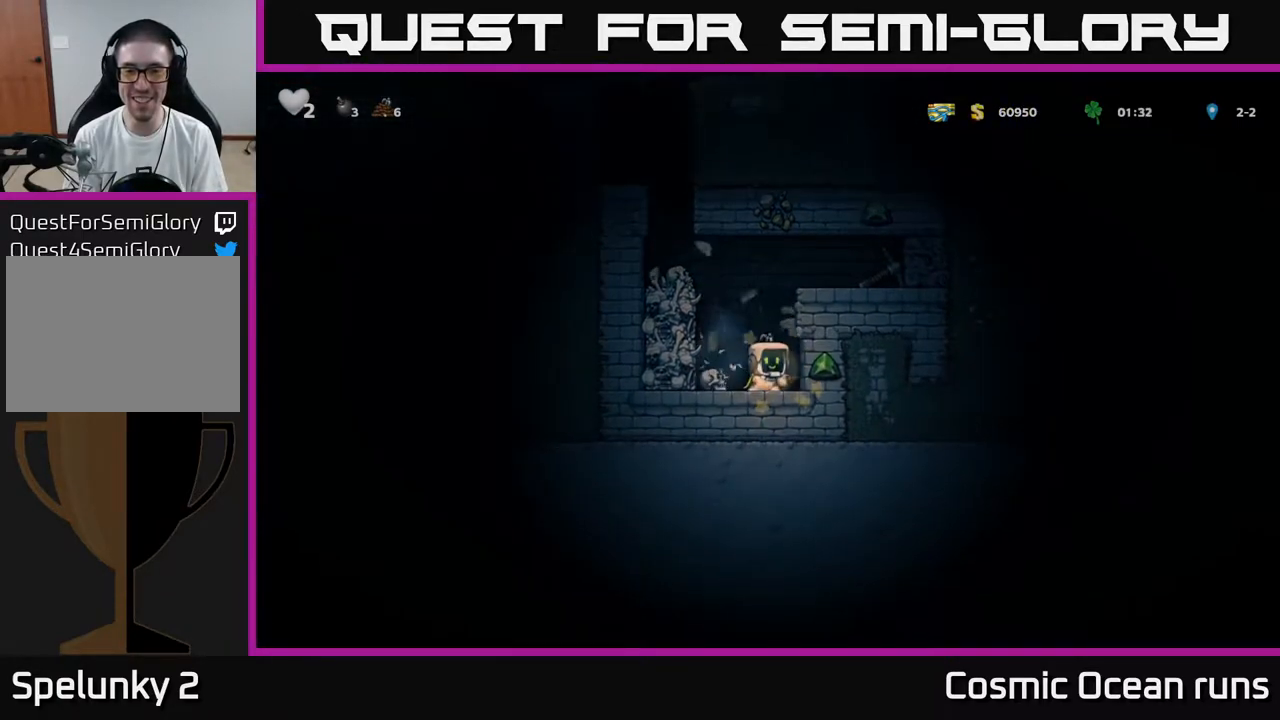
{"buttons": [], "left_stick": "center", "right_stick": "center", "events": []}
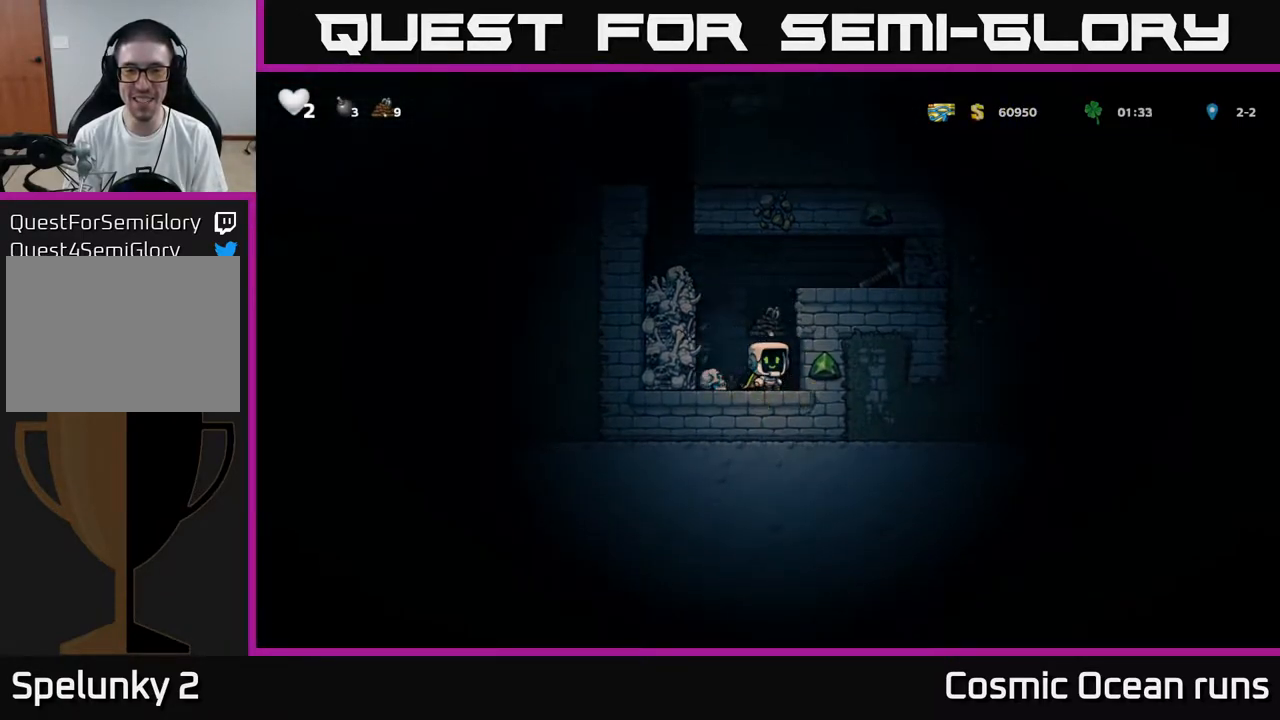
{"buttons": ["DPAD_RIGHT"], "left_stick": "center", "right_stick": "center", "events": [[83, "DPAD_RIGHT", "down"], [167, "A", "down"], [350, "A", "up"]]}
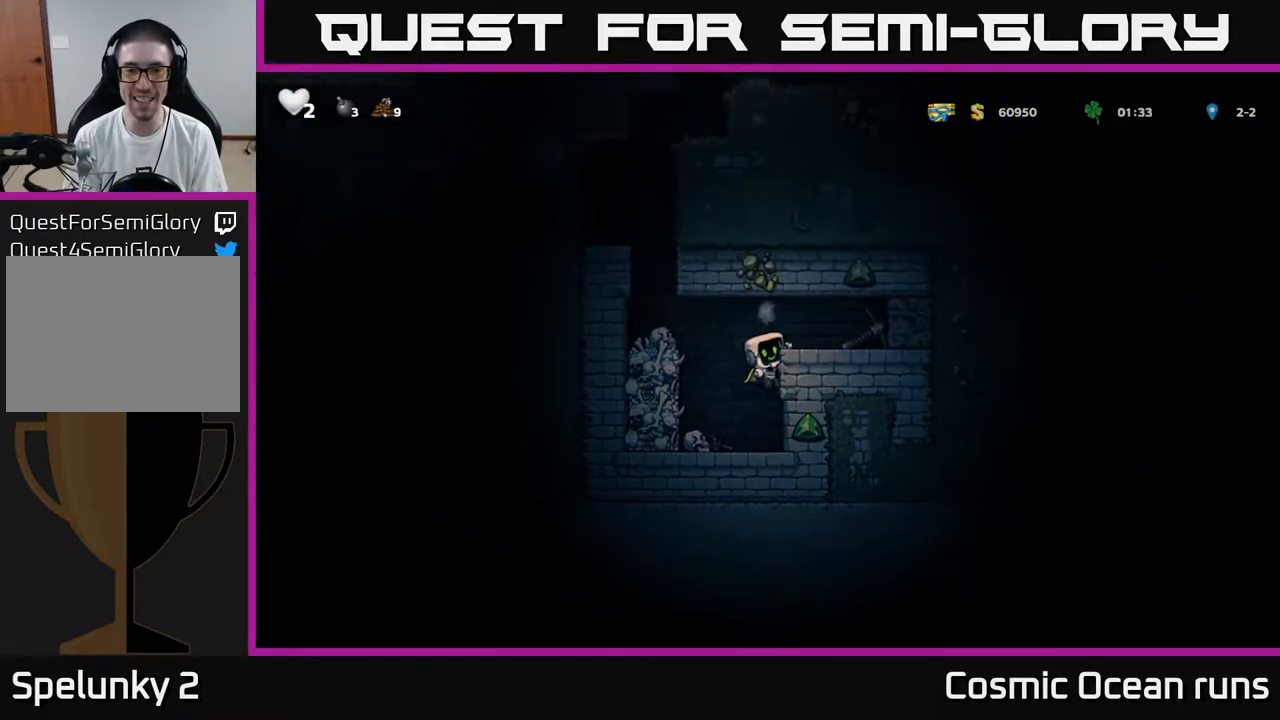
{"buttons": ["X", "DPAD_DOWN"], "left_stick": "center", "right_stick": "center", "events": [[17, "A", "down"], [150, "A", "up"], [367, "DPAD_RIGHT", "up"], [400, "DPAD_DOWN", "down"], [467, "X", "down"]]}
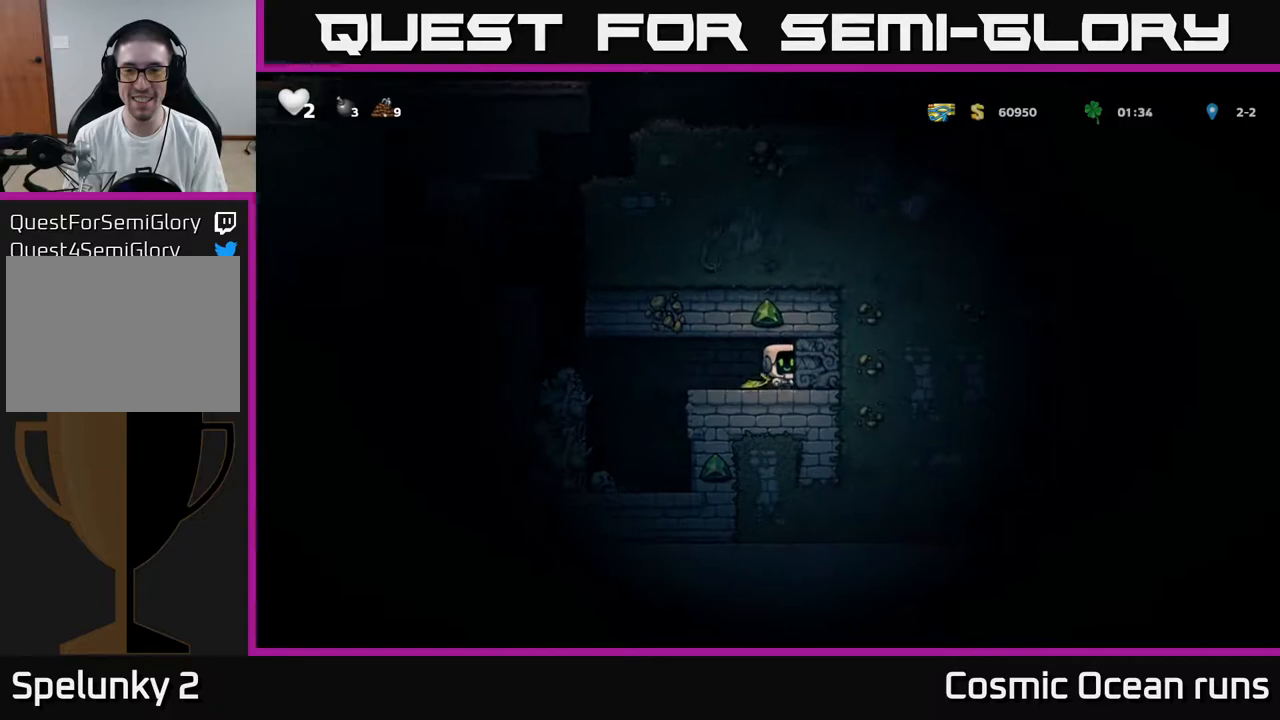
{"buttons": ["A", "DPAD_LEFT"], "left_stick": "center", "right_stick": "center", "events": [[83, "DPAD_DOWN", "up"], [117, "X", "up"], [133, "DPAD_LEFT", "down"], [433, "A", "down"]]}
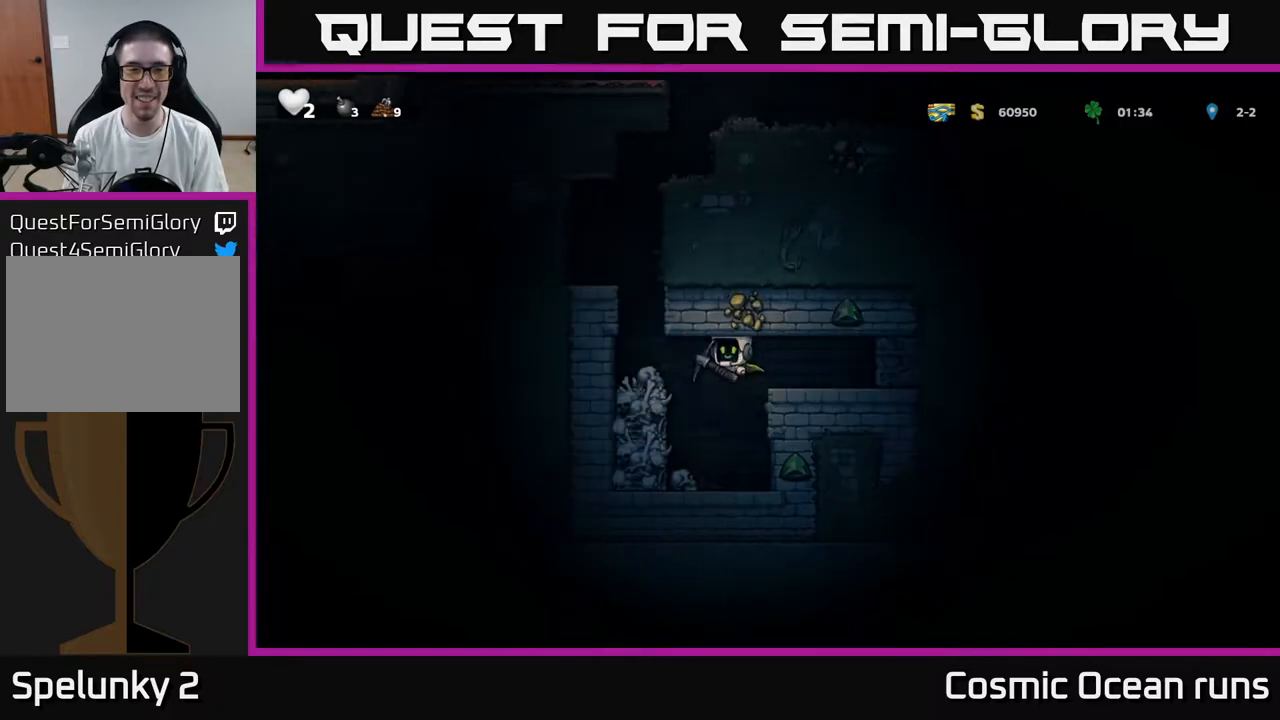
{"buttons": ["A", "DPAD_LEFT"], "left_stick": "center", "right_stick": "center", "events": [[100, "A", "up"], [350, "A", "down"], [367, "DPAD_LEFT", "up"], [400, "DPAD_LEFT", "down"]]}
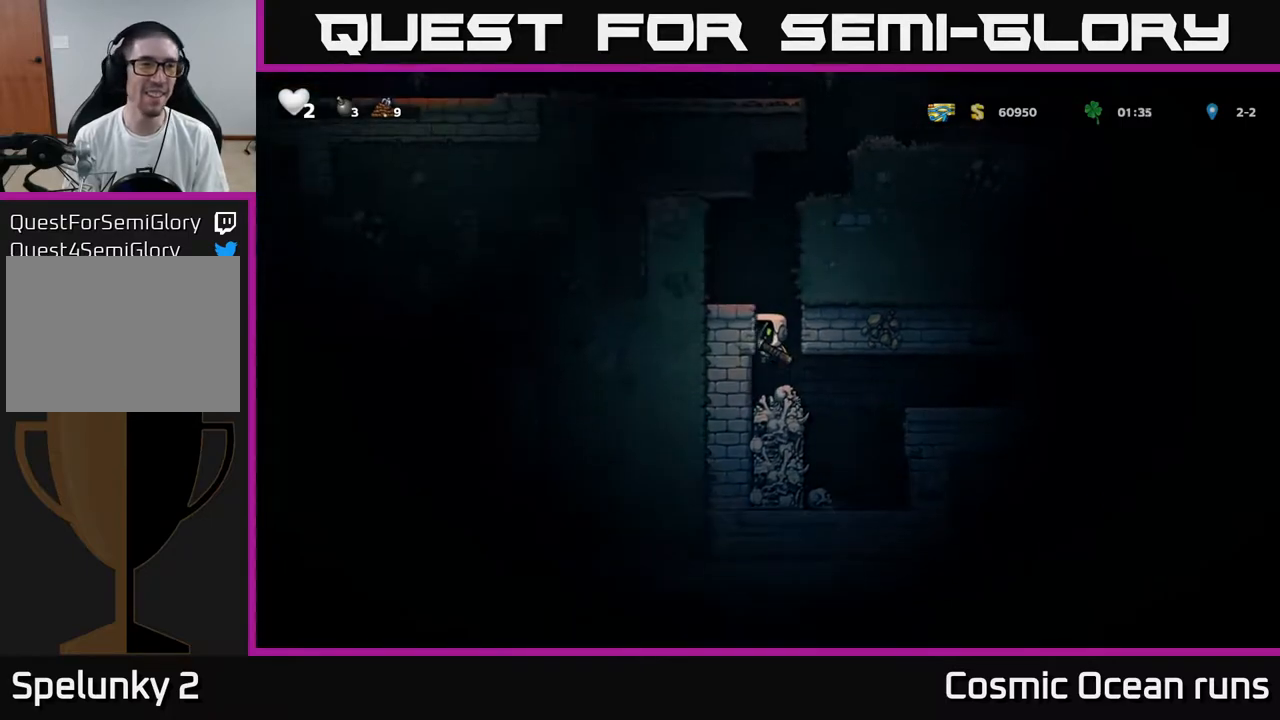
{"buttons": ["DPAD_LEFT"], "left_stick": "center", "right_stick": "center", "events": [[50, "A", "up"], [283, "A", "down"], [433, "A", "up"]]}
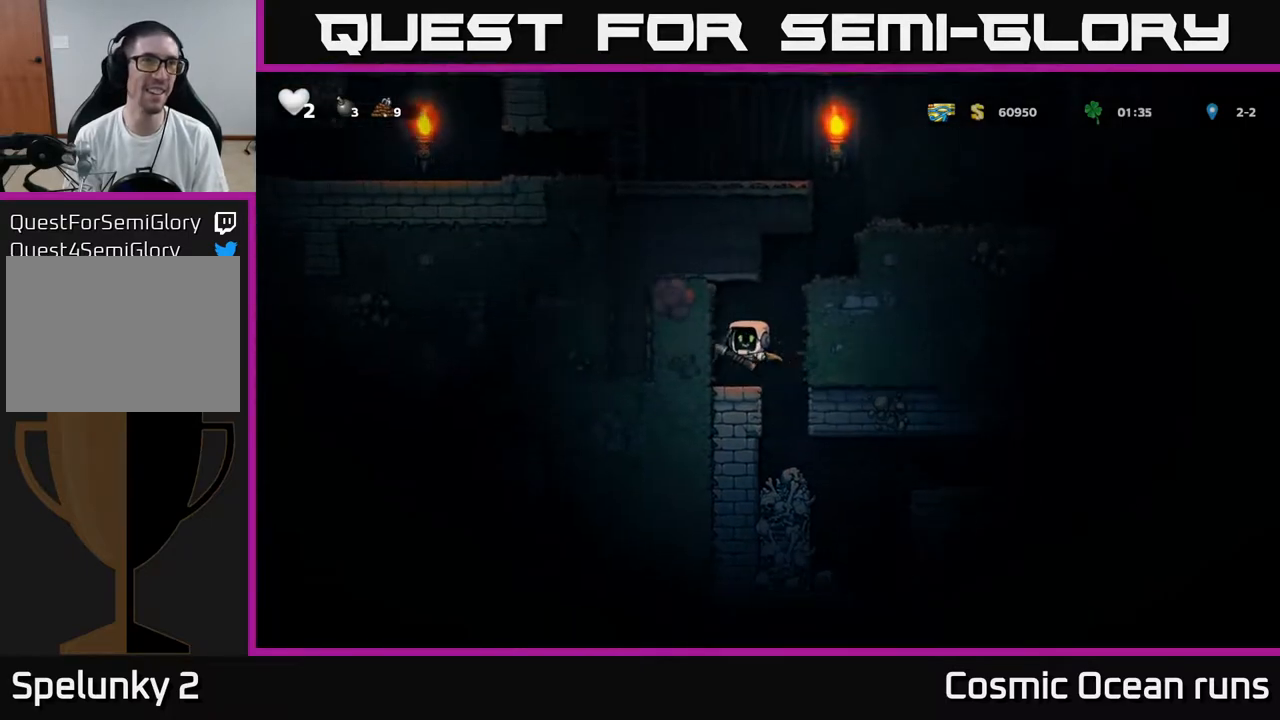
{"buttons": ["A", "DPAD_RIGHT"], "left_stick": "center", "right_stick": "center", "events": [[67, "DPAD_LEFT", "up"], [250, "DPAD_RIGHT", "down"], [400, "A", "down"]]}
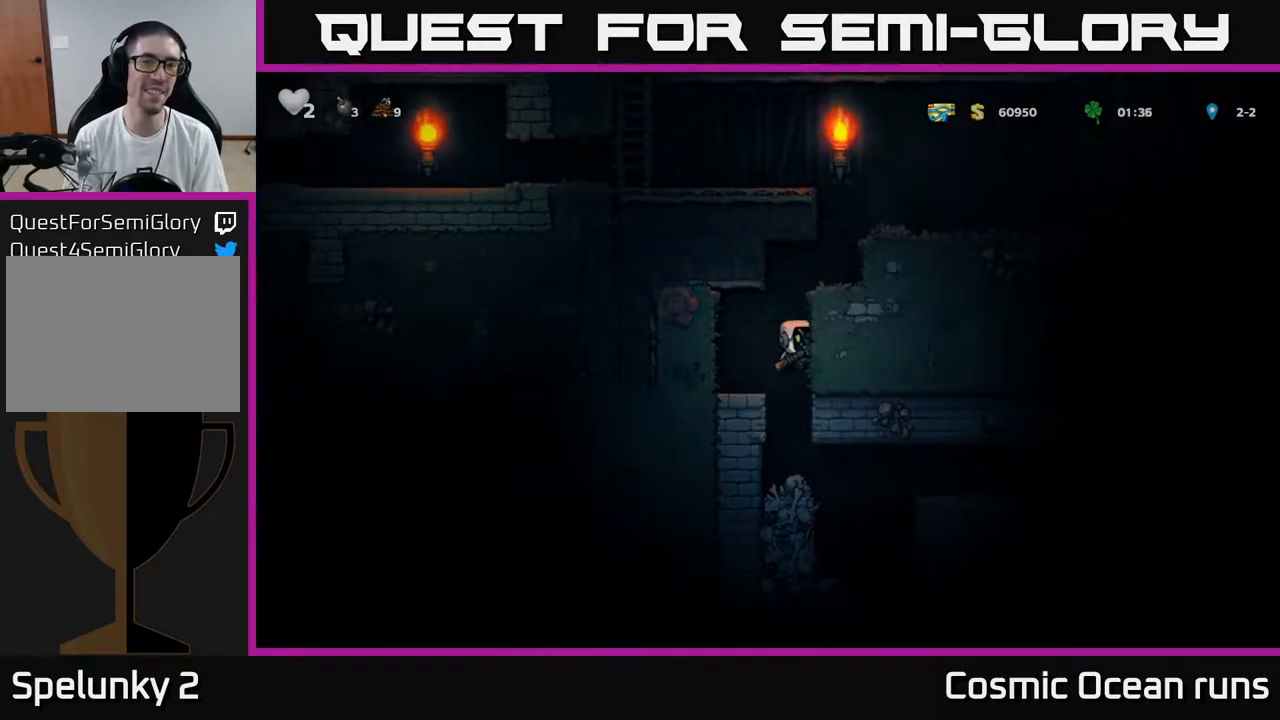
{"buttons": ["DPAD_RIGHT"], "left_stick": "center", "right_stick": "center", "events": [[117, "A", "up"], [283, "A", "down"], [433, "A", "up"]]}
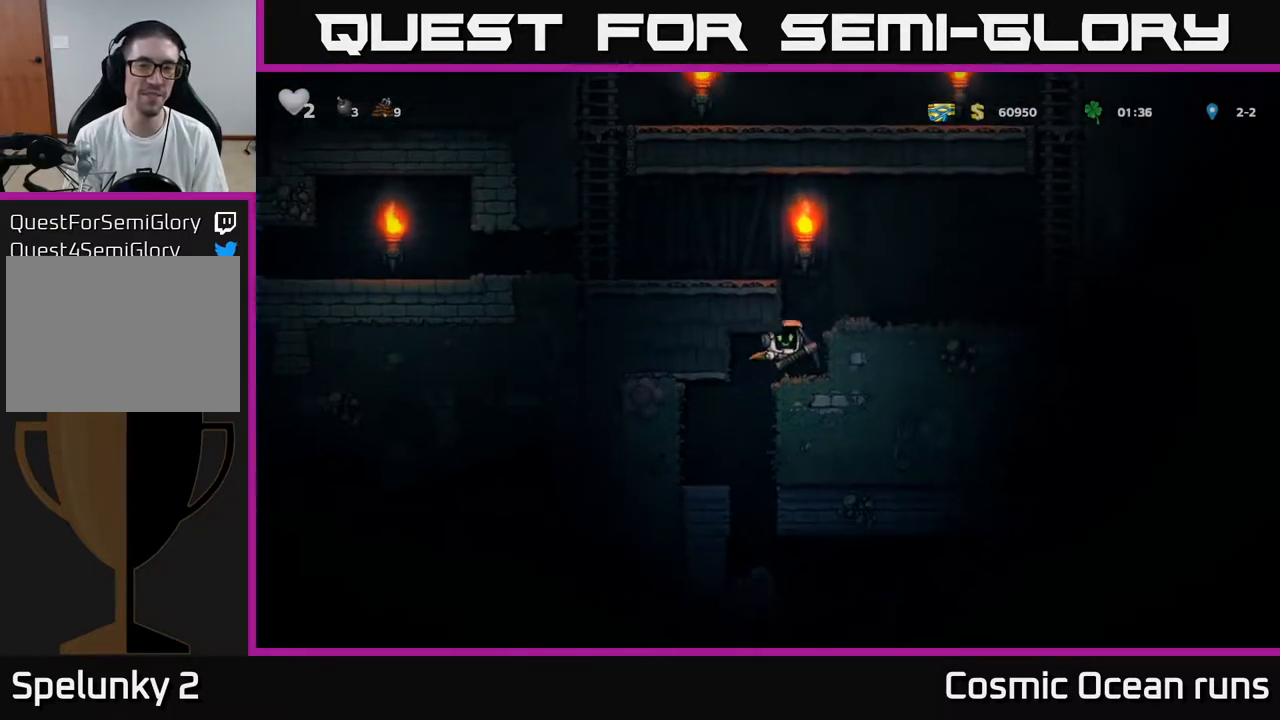
{"buttons": ["DPAD_LEFT"], "left_stick": "center", "right_stick": "center", "events": [[150, "DPAD_RIGHT", "up"], [167, "A", "down"], [233, "DPAD_LEFT", "down"], [367, "A", "up"]]}
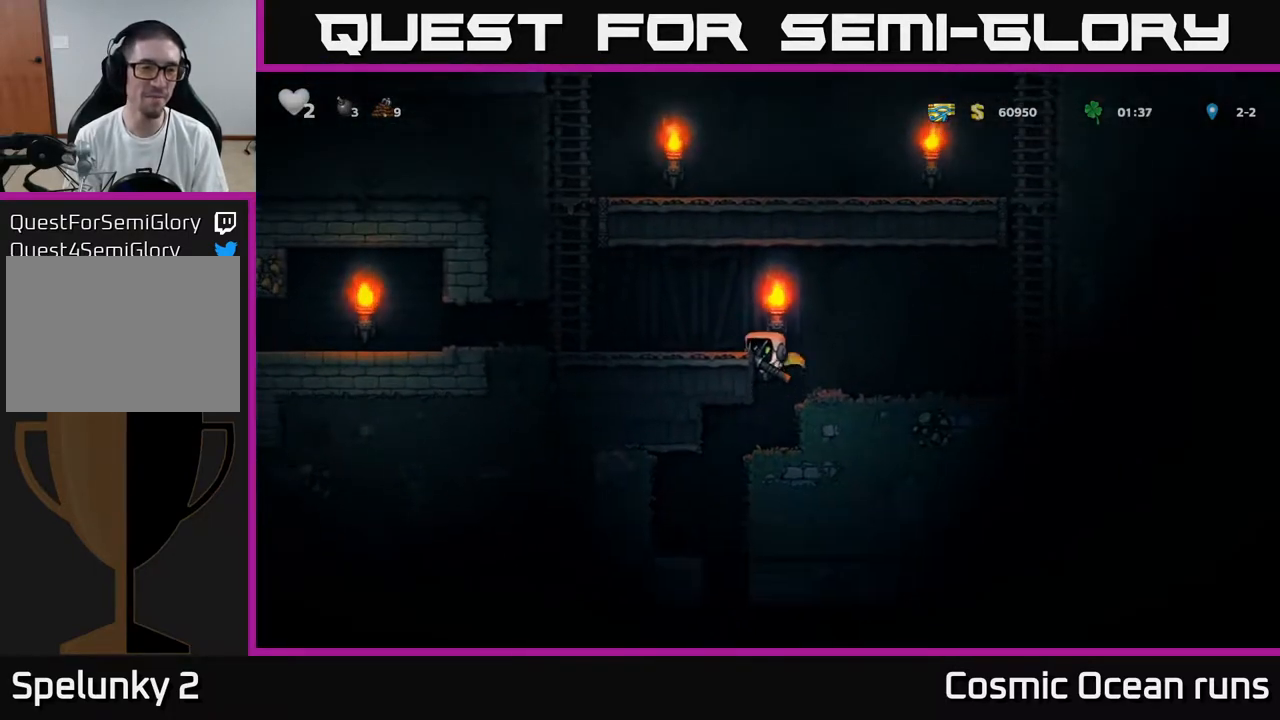
{"buttons": ["DPAD_LEFT"], "left_stick": "center", "right_stick": "center", "events": [[67, "A", "down"], [183, "A", "up"]]}
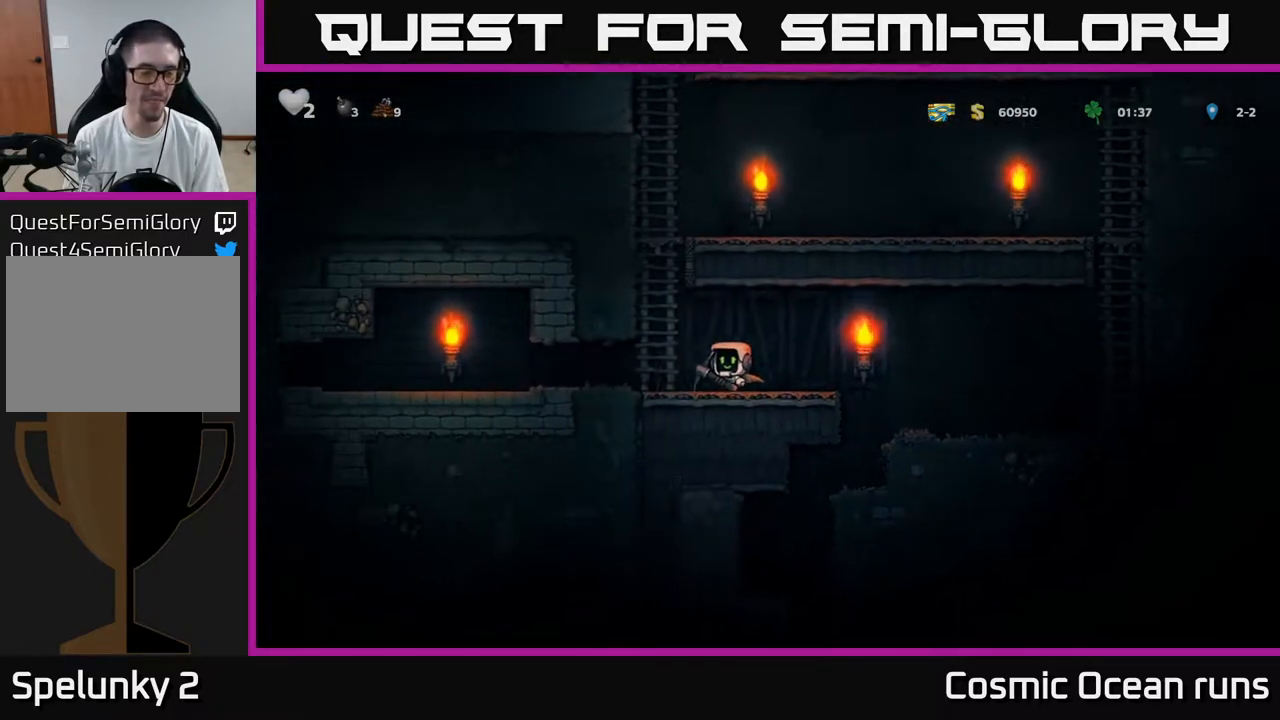
{"buttons": ["DPAD_LEFT"], "left_stick": "center", "right_stick": "center", "events": []}
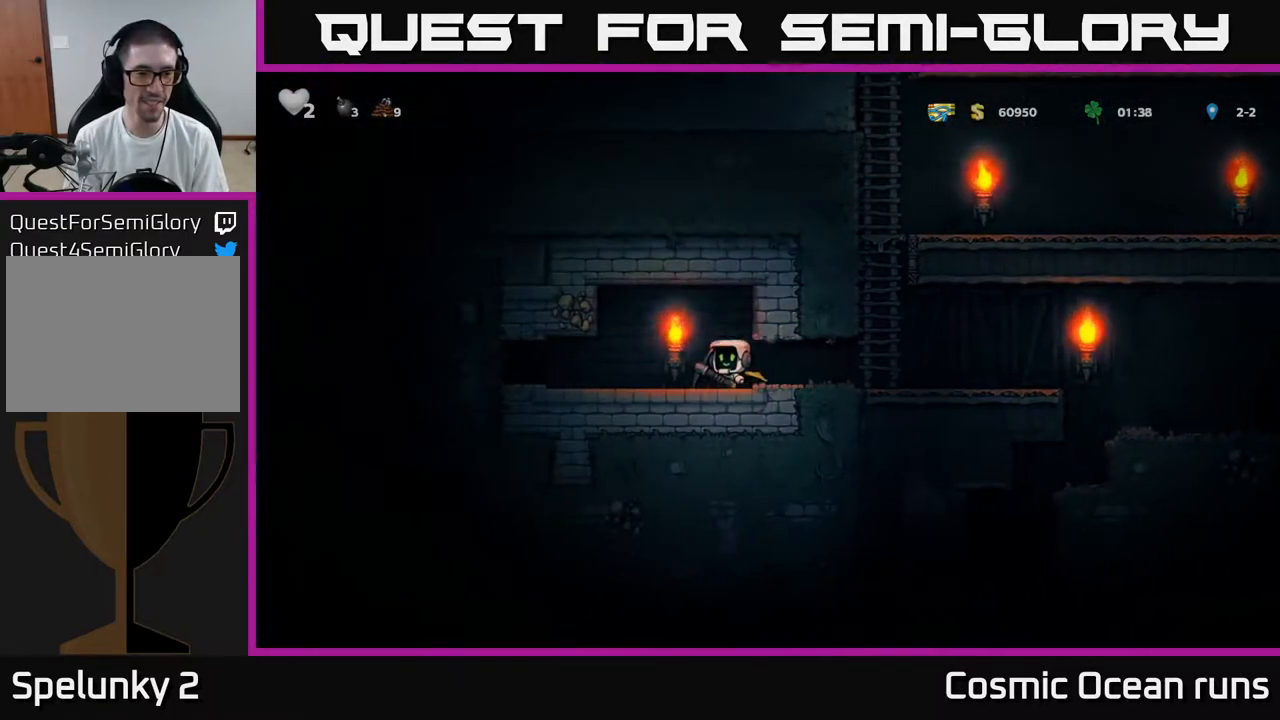
{"buttons": [], "left_stick": "center", "right_stick": "center", "events": [[417, "DPAD_LEFT", "up"]]}
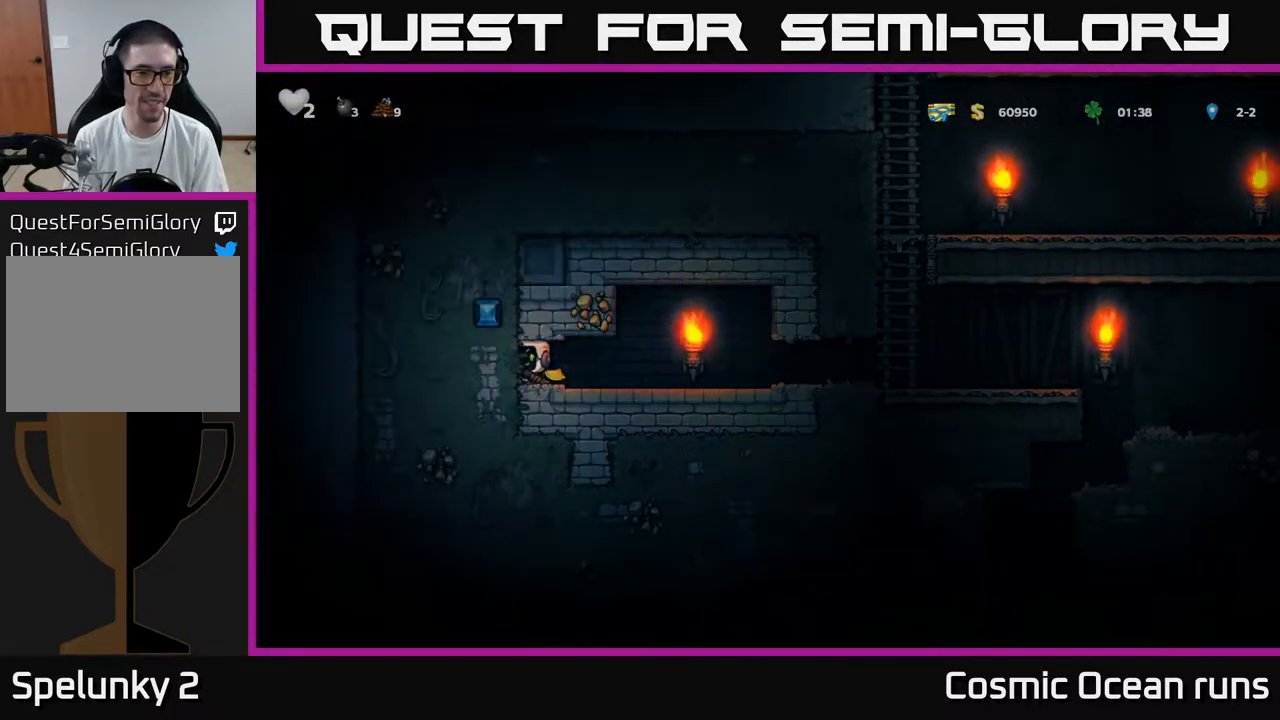
{"buttons": ["DPAD_RIGHT"], "left_stick": "center", "right_stick": "center", "events": [[17, "X", "down"], [200, "X", "up"], [383, "DPAD_RIGHT", "down"]]}
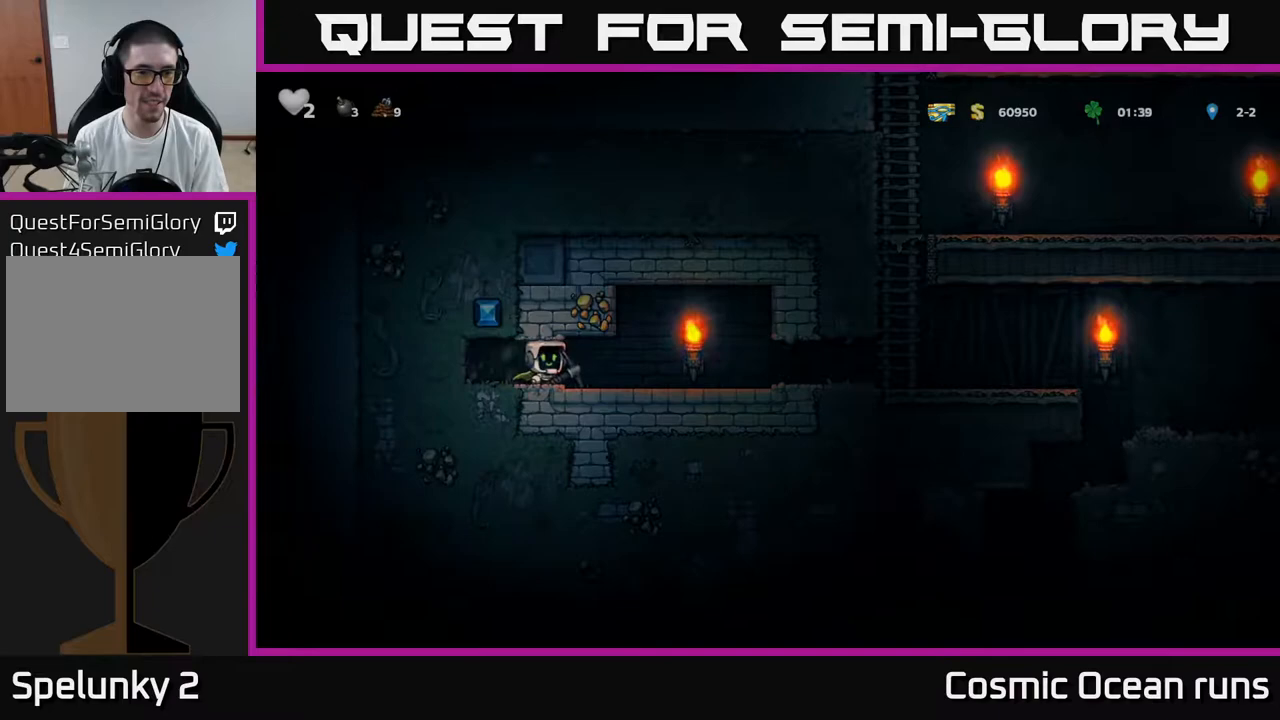
{"buttons": [], "left_stick": "center", "right_stick": "center", "events": [[117, "DPAD_RIGHT", "up"], [200, "DPAD_LEFT", "down"], [383, "DPAD_LEFT", "up"]]}
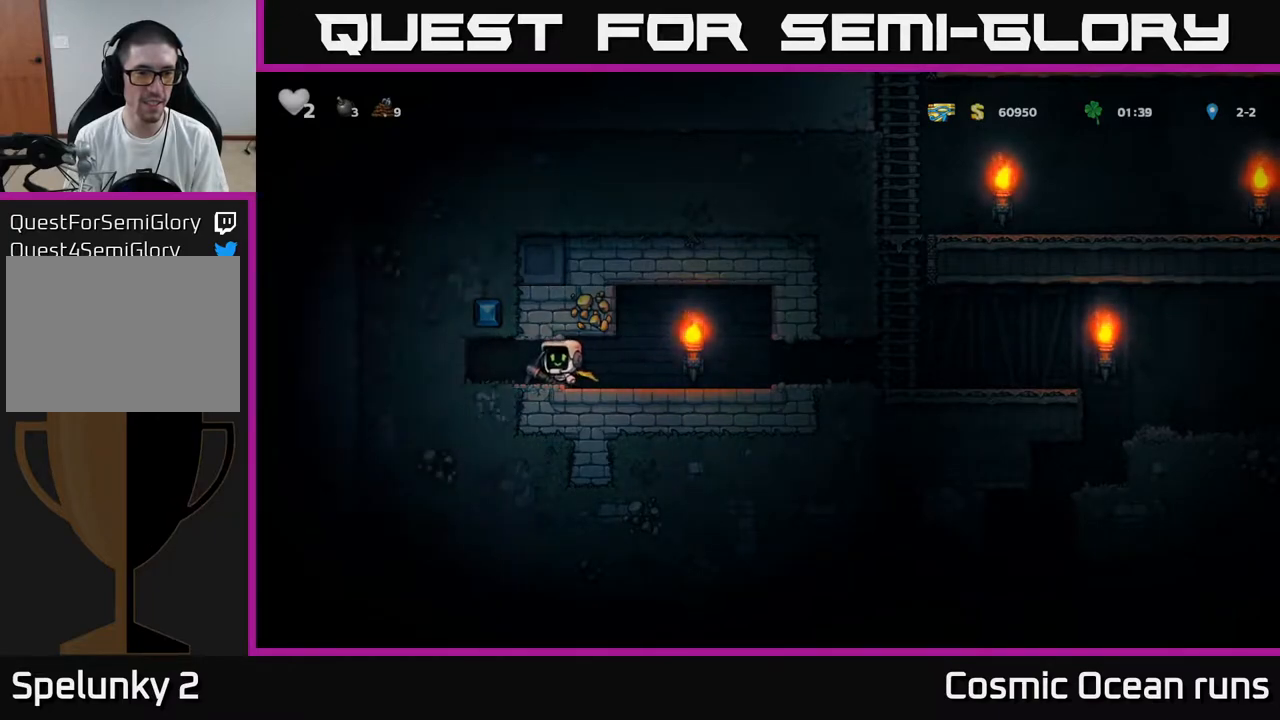
{"buttons": [], "left_stick": "center", "right_stick": "center", "events": [[267, "DPAD_RIGHT", "down"], [500, "DPAD_RIGHT", "up"]]}
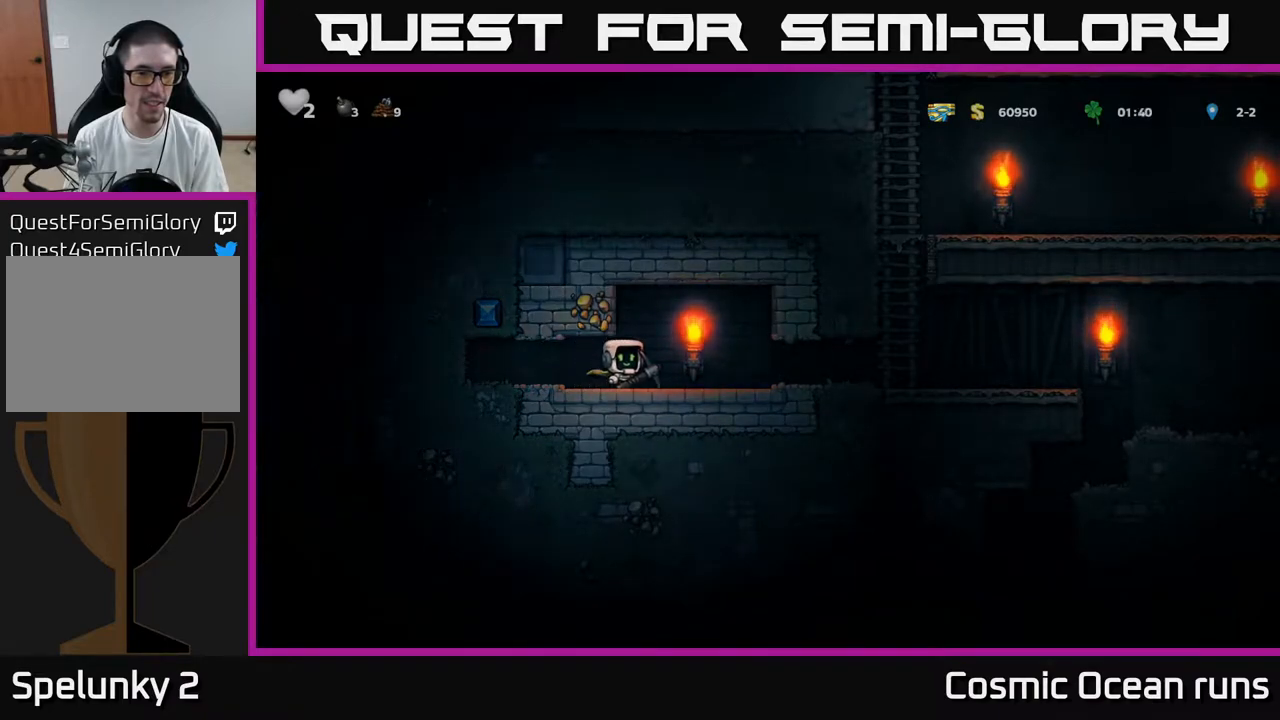
{"buttons": [], "left_stick": "center", "right_stick": "down", "events": [[67, "DPAD_LEFT", "down"], [117, "DPAD_LEFT", "up"], [367, "A", "down"], [417, "X", "down"], [483, "A", "up"], [483, "X", "up"], [500, "right_stick", "down"]]}
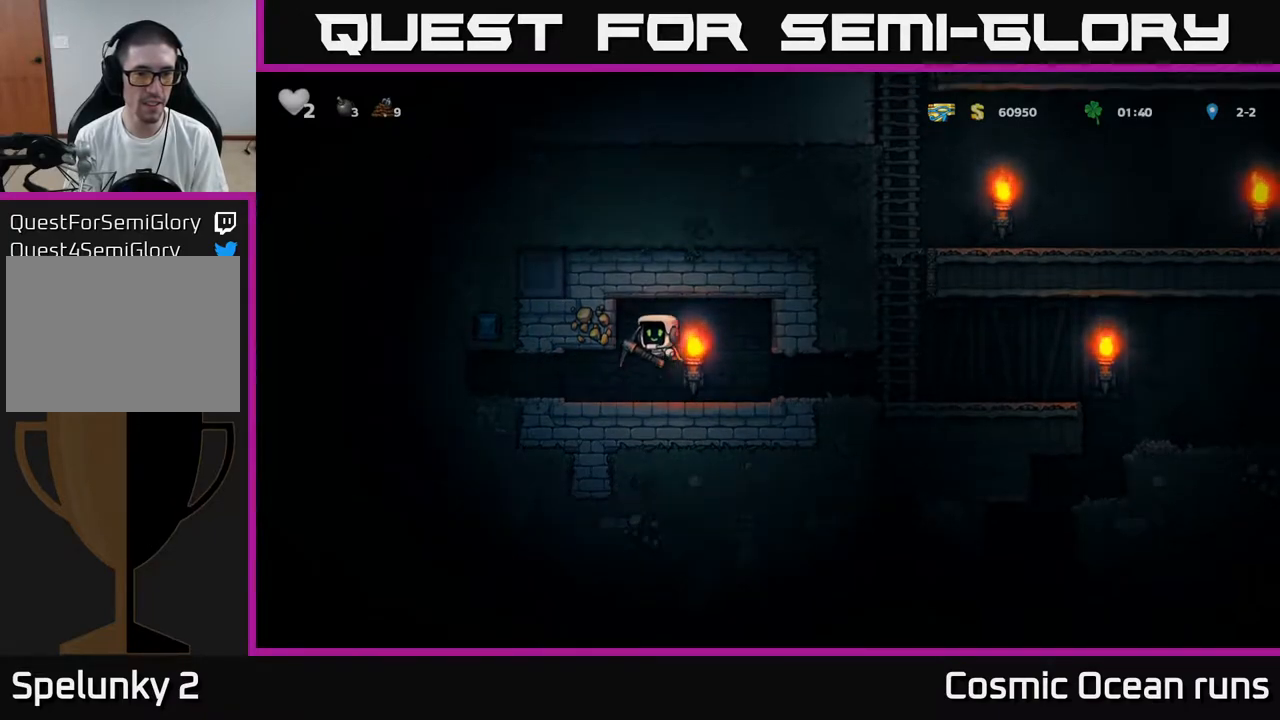
{"buttons": [], "left_stick": "center", "right_stick": "center", "events": [[33, "right_stick", "center"]]}
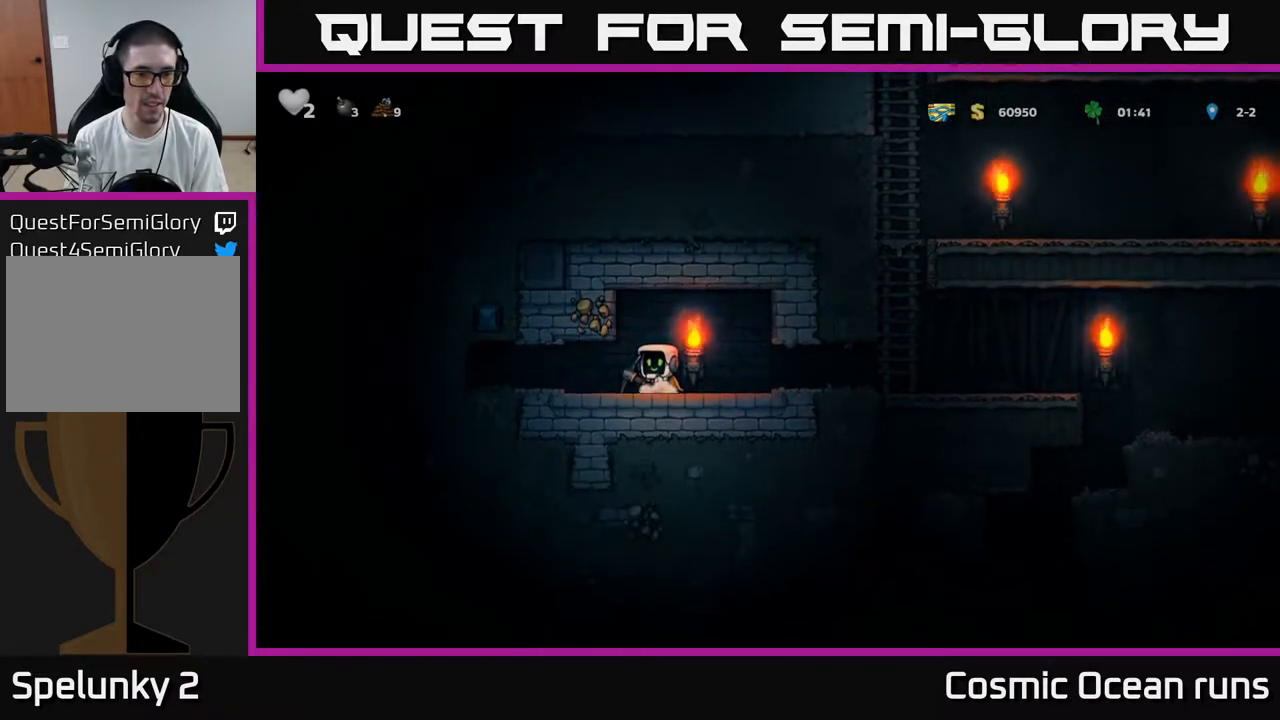
{"buttons": [], "left_stick": "center", "right_stick": "center", "events": [[17, "A", "down"], [17, "X", "down"], [117, "A", "up"], [117, "X", "up"]]}
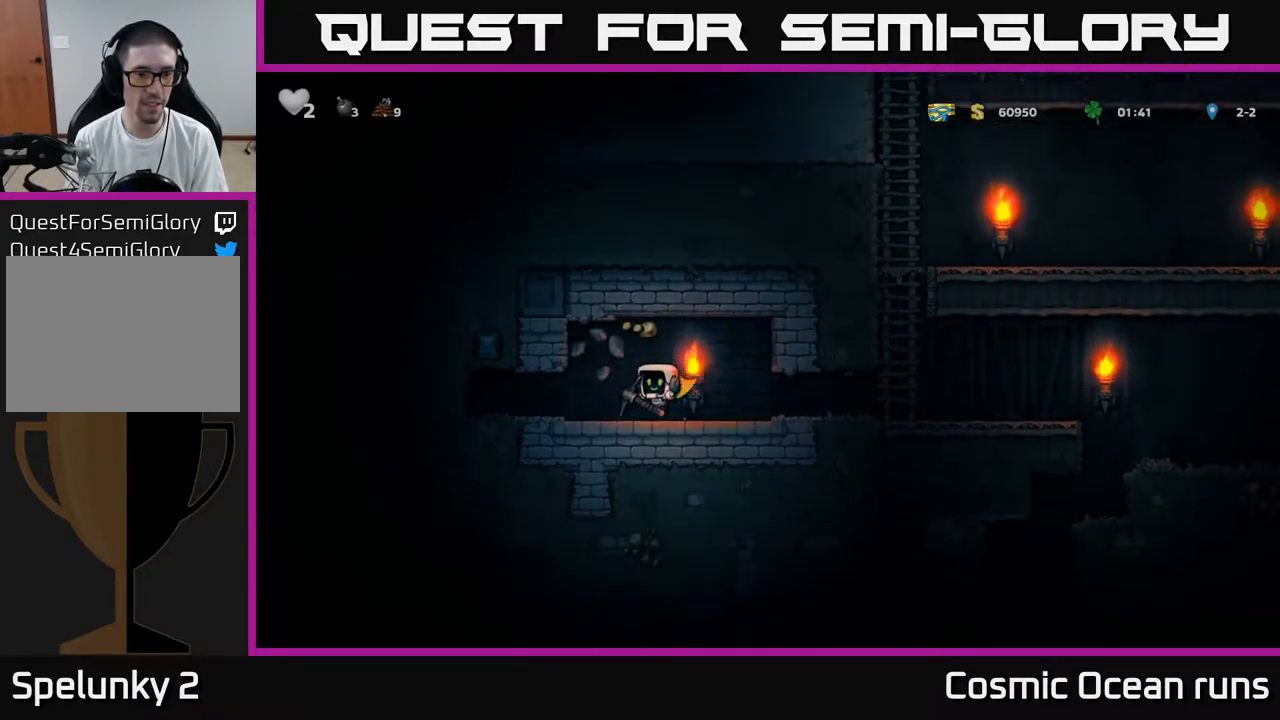
{"buttons": ["DPAD_RIGHT"], "left_stick": "center", "right_stick": "center", "events": [[500, "DPAD_RIGHT", "down"]]}
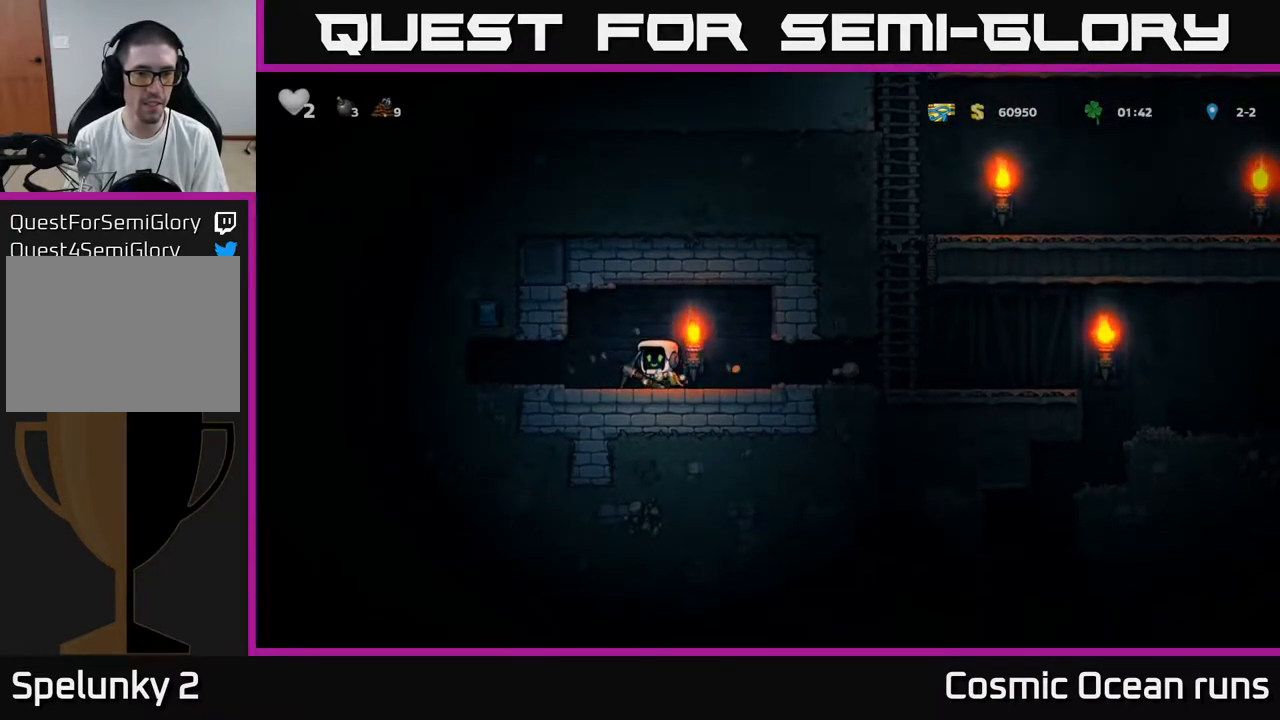
{"buttons": ["DPAD_RIGHT"], "left_stick": "center", "right_stick": "center", "events": []}
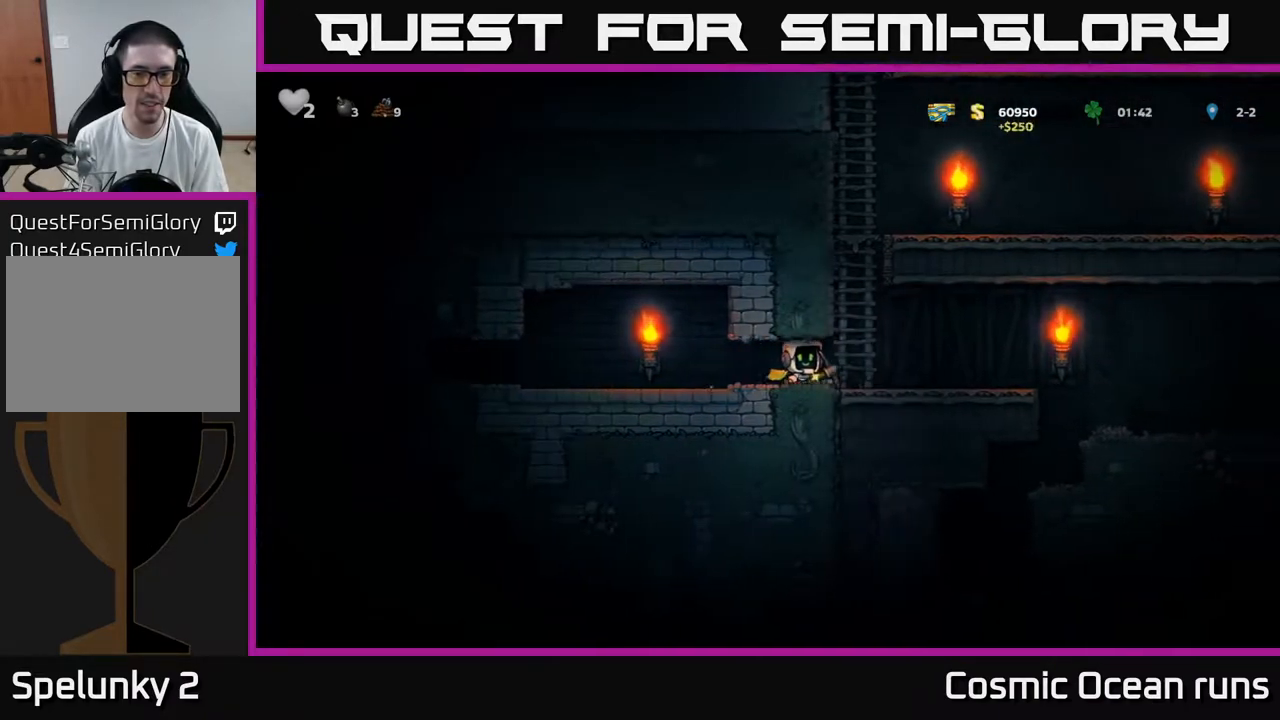
{"buttons": ["DPAD_LEFT"], "left_stick": "center", "right_stick": "center", "events": [[83, "DPAD_RIGHT", "up"], [100, "DPAD_LEFT", "down"]]}